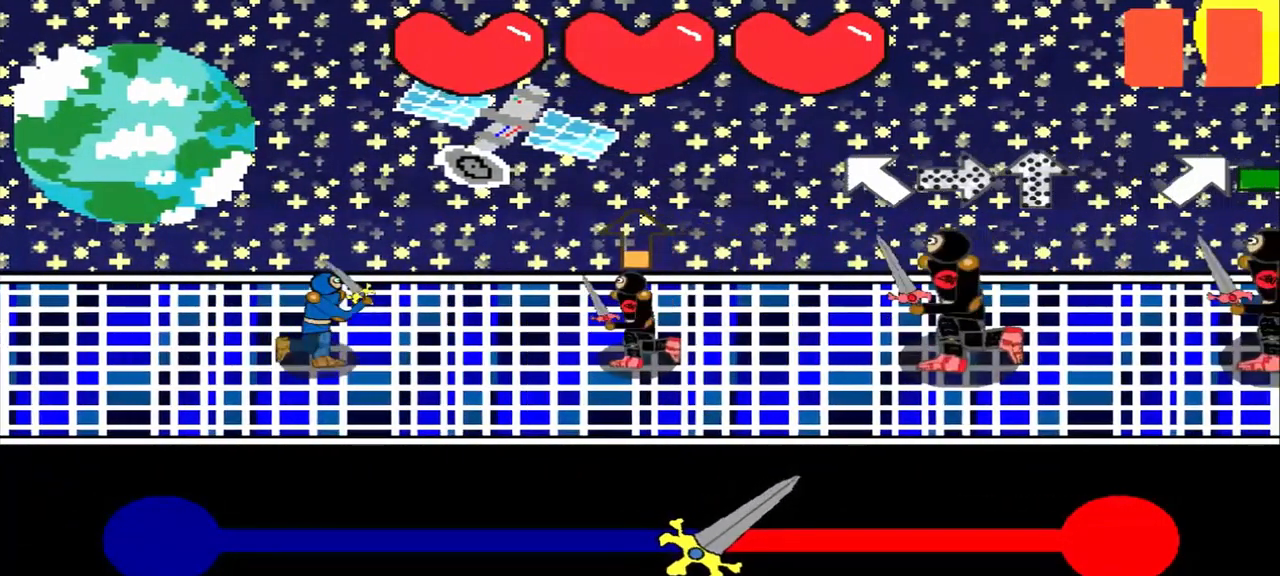
Gameplay with a controller (PlayStation layout); each line is a JSON object with the inputs held at the frame after it. "events" lists button and stick changes between this image and that frame as [ms after this image, input, new state], when the widget could be followed in between. Not read: L3 R3 right_stick.
{"buttons": [], "left_stick": "up-left", "events": [[125, "left_stick", "up"], [375, "left_stick", "up-left"]]}
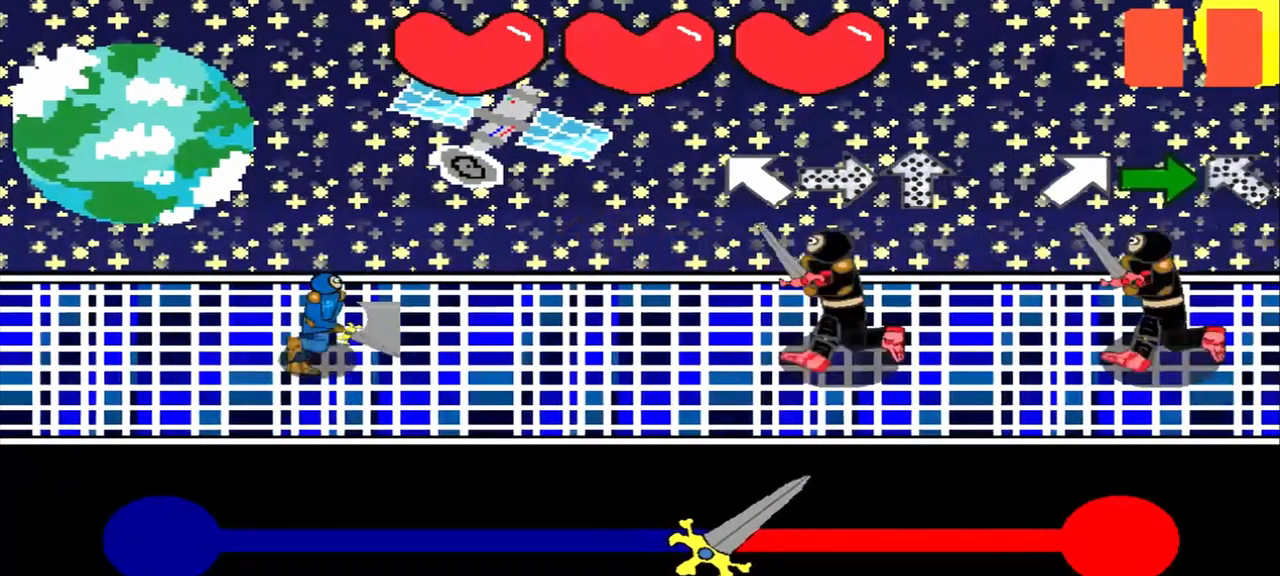
{"buttons": [], "left_stick": "left", "events": [[42, "left_stick", "center"], [209, "left_stick", "left"]]}
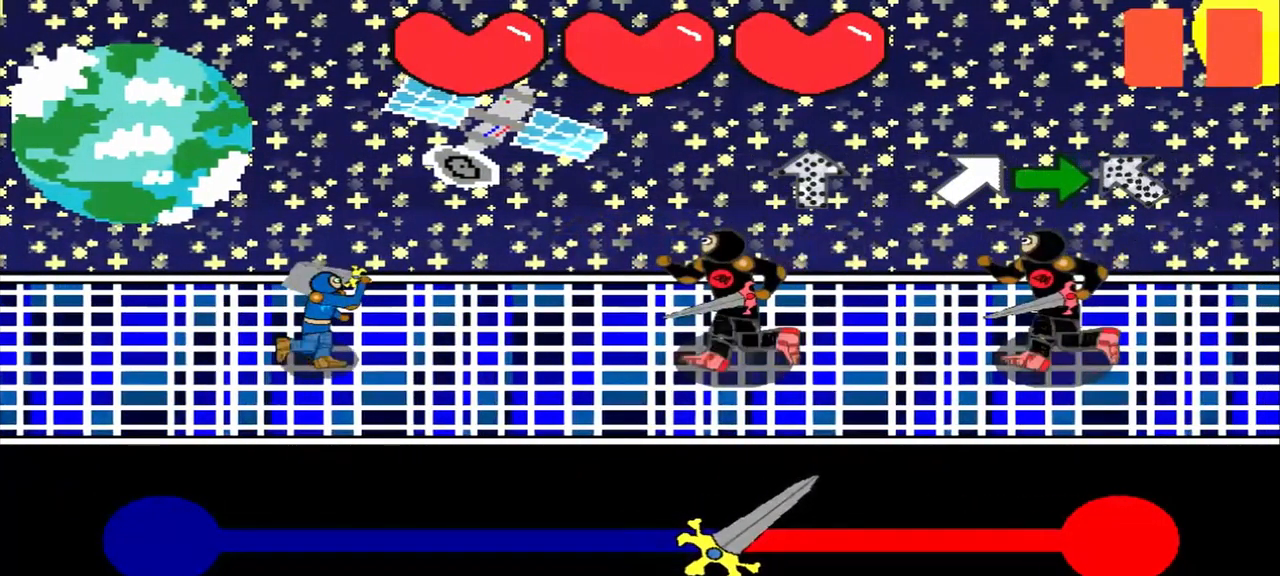
{"buttons": [], "left_stick": "up-right", "events": [[42, "left_stick", "center"], [459, "left_stick", "up-right"]]}
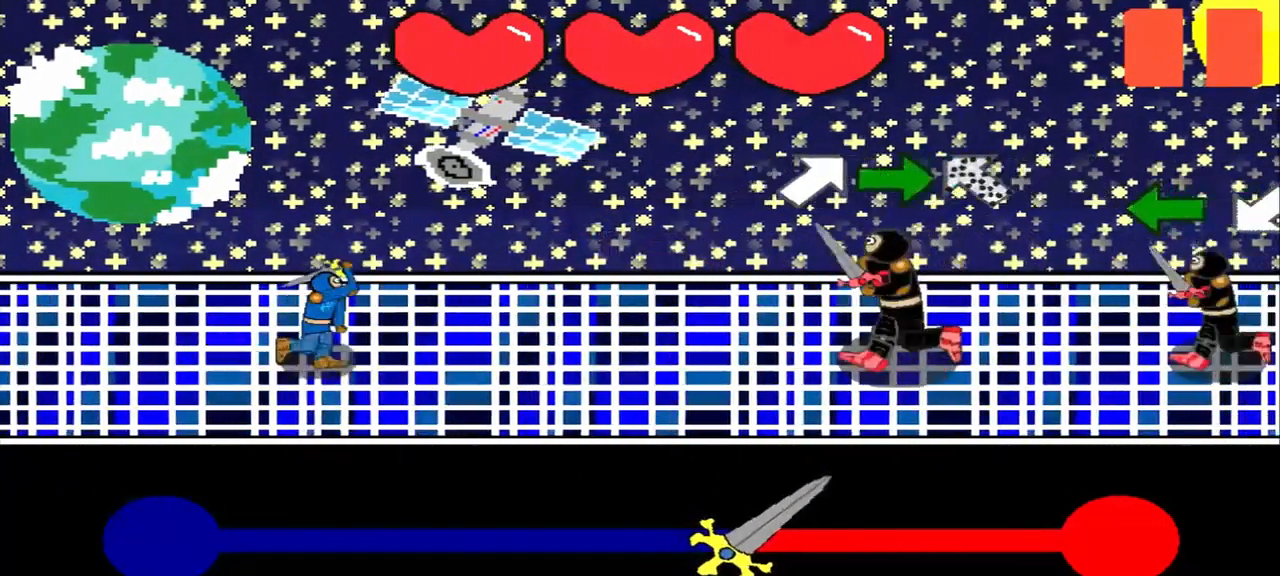
{"buttons": [], "left_stick": "right", "events": [[209, "left_stick", "center"], [376, "left_stick", "right"]]}
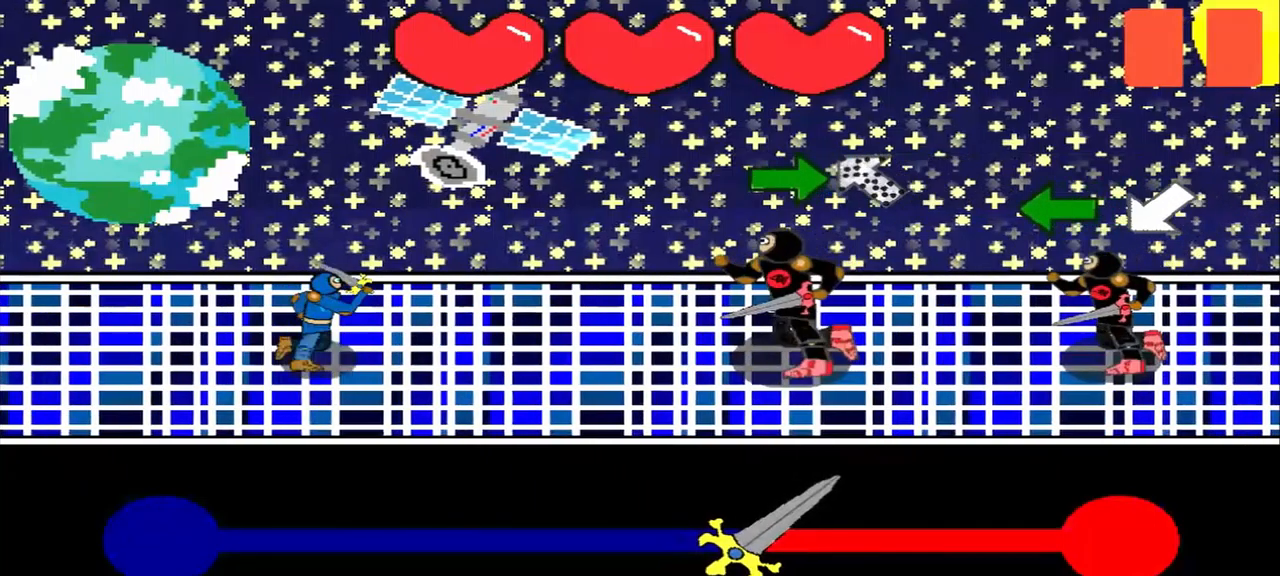
{"buttons": [], "left_stick": "center", "events": [[459, "left_stick", "center"]]}
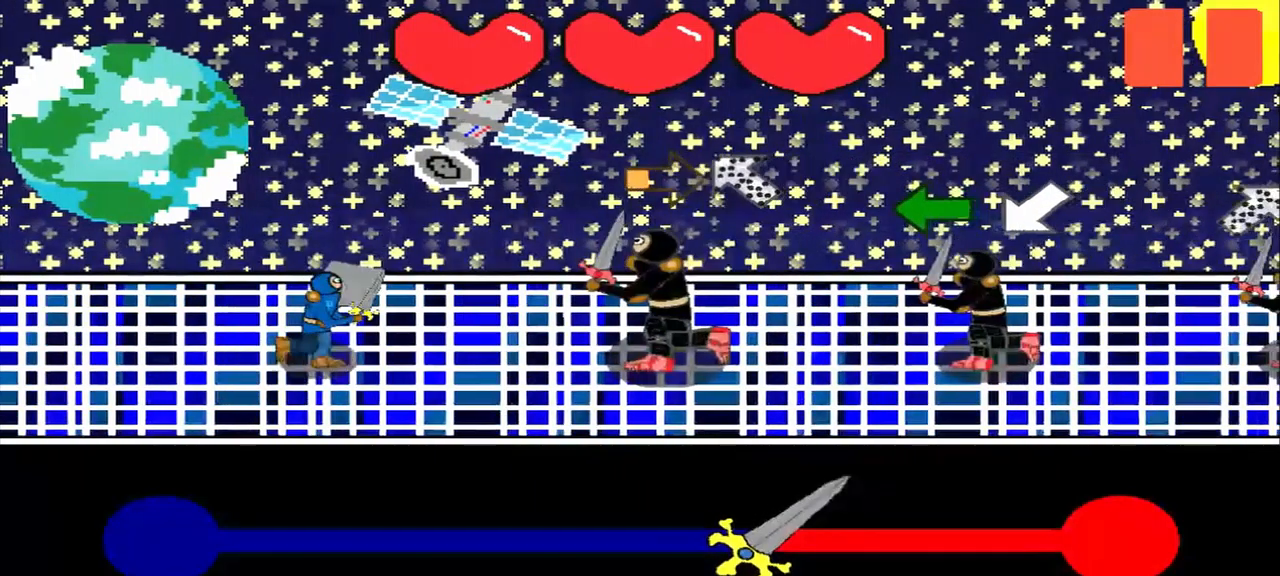
{"buttons": [], "left_stick": "right", "events": [[167, "left_stick", "right"]]}
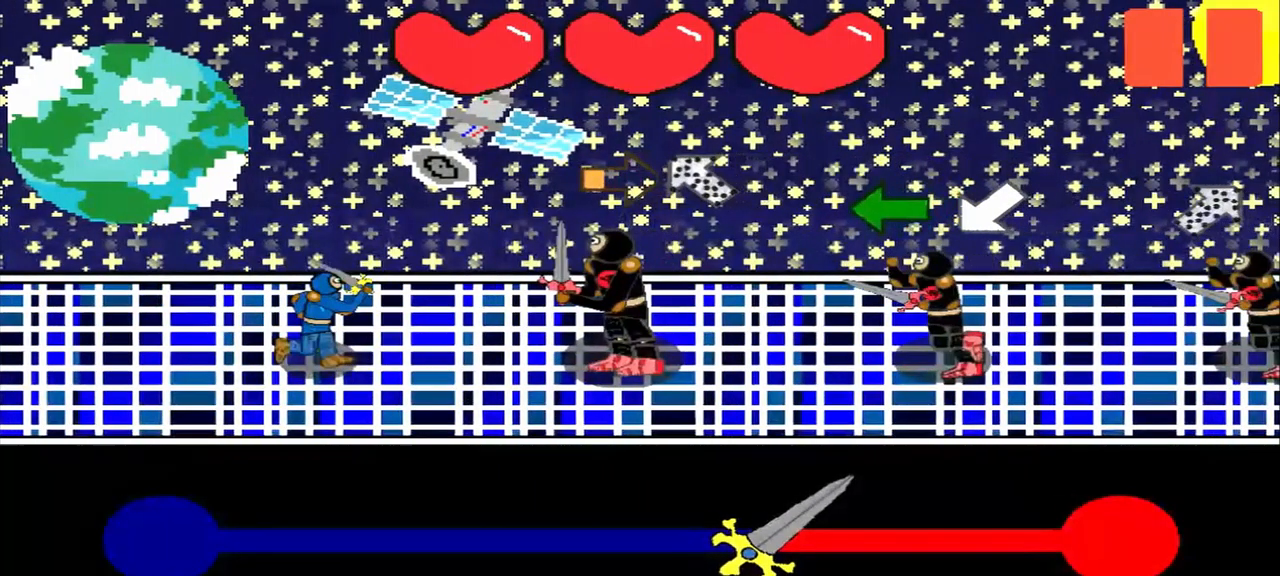
{"buttons": [], "left_stick": "left", "events": [[292, "left_stick", "left"]]}
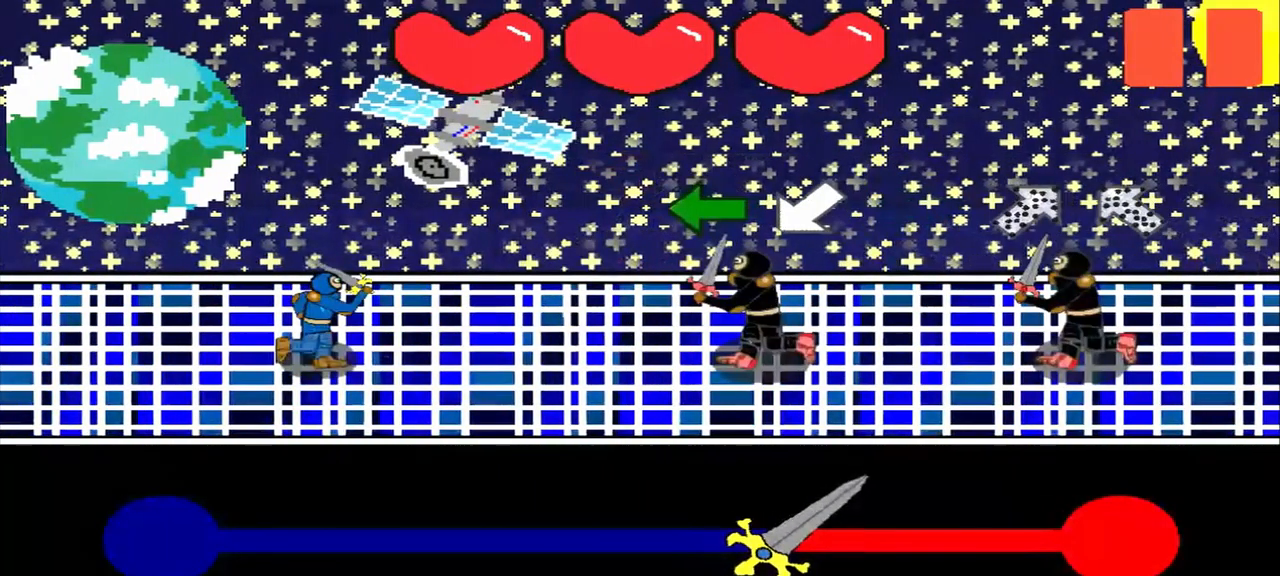
{"buttons": [], "left_stick": "left", "events": [[334, "left_stick", "center"], [500, "left_stick", "left"]]}
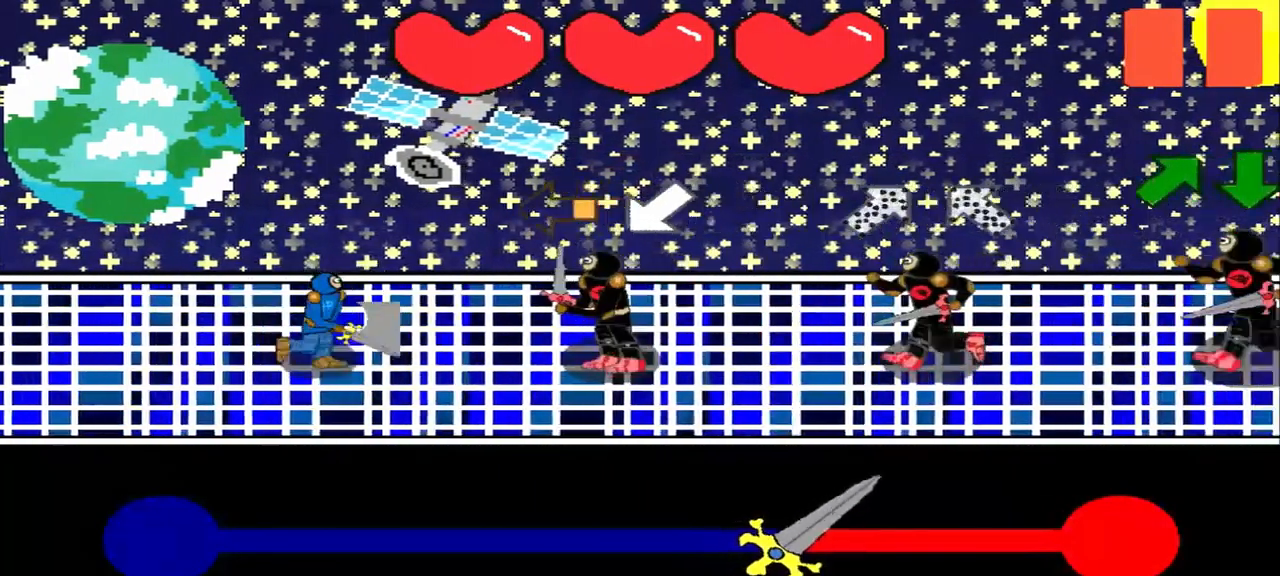
{"buttons": [], "left_stick": "center", "events": [[167, "left_stick", "center"]]}
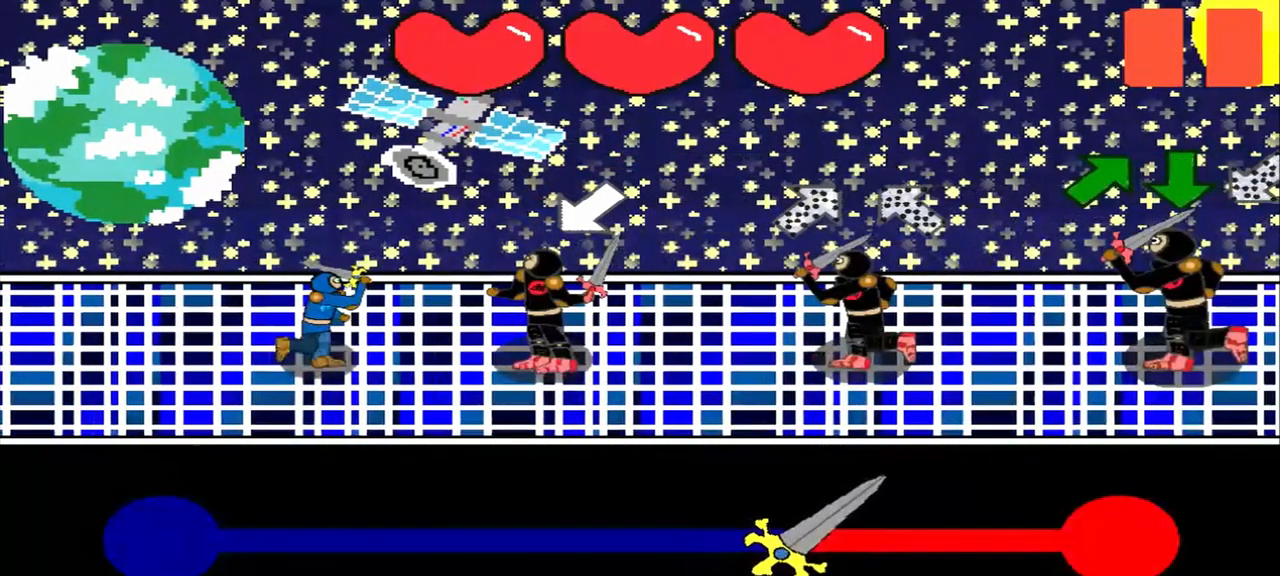
{"buttons": [], "left_stick": "center", "events": []}
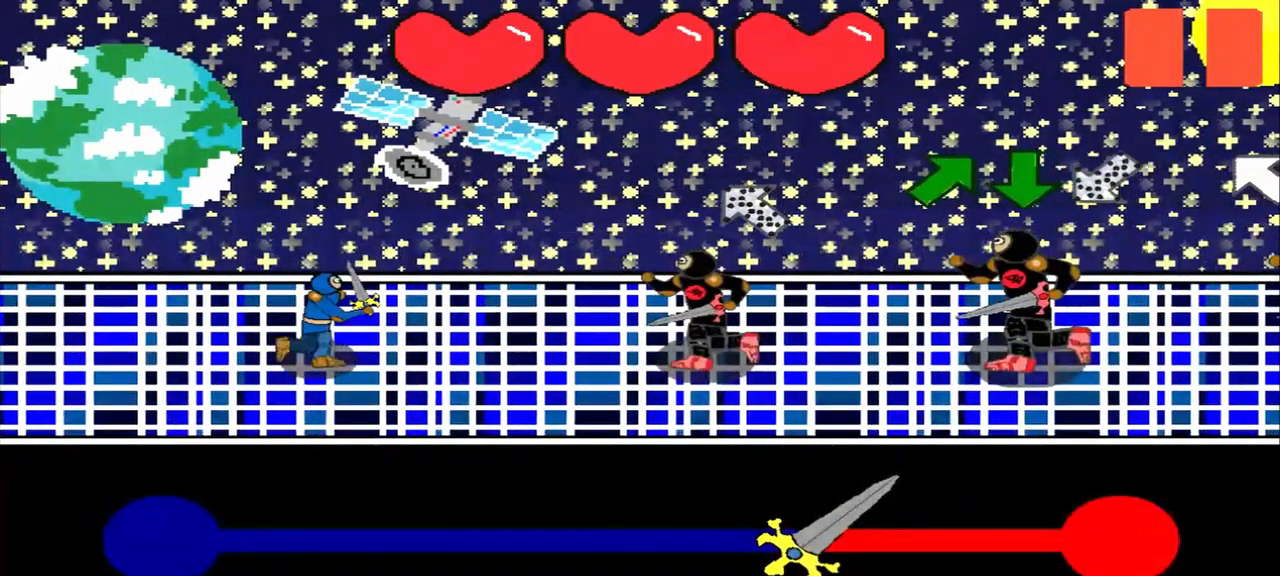
{"buttons": [], "left_stick": "up-right", "events": [[84, "left_stick", "down-right"], [167, "left_stick", "center"], [375, "left_stick", "up-right"]]}
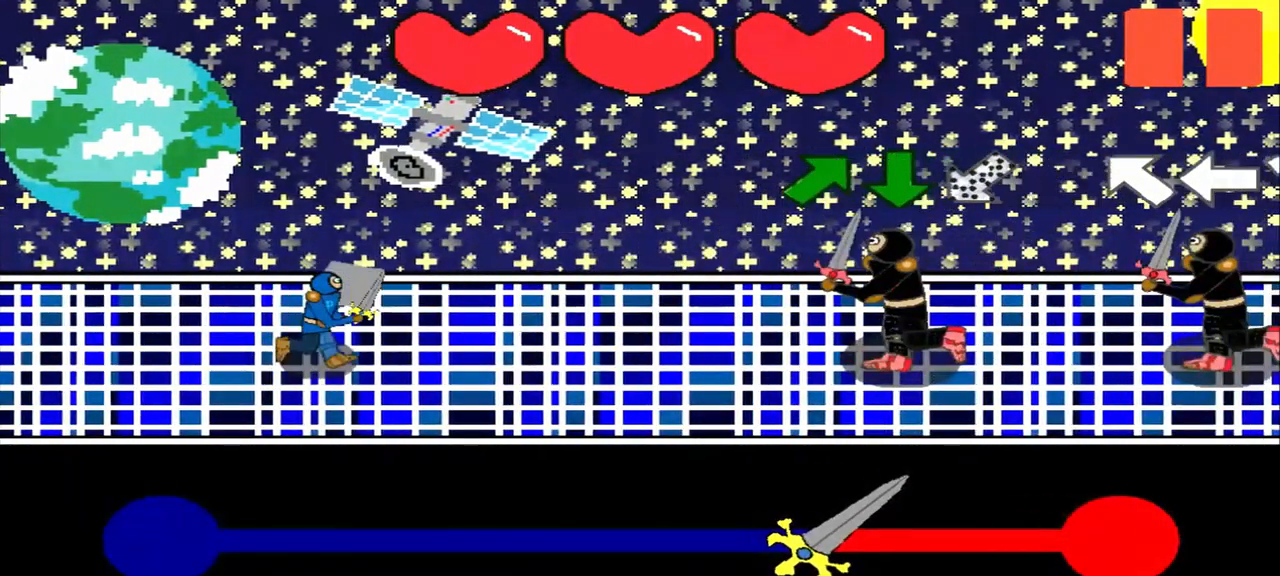
{"buttons": [], "left_stick": "center", "events": [[459, "left_stick", "center"]]}
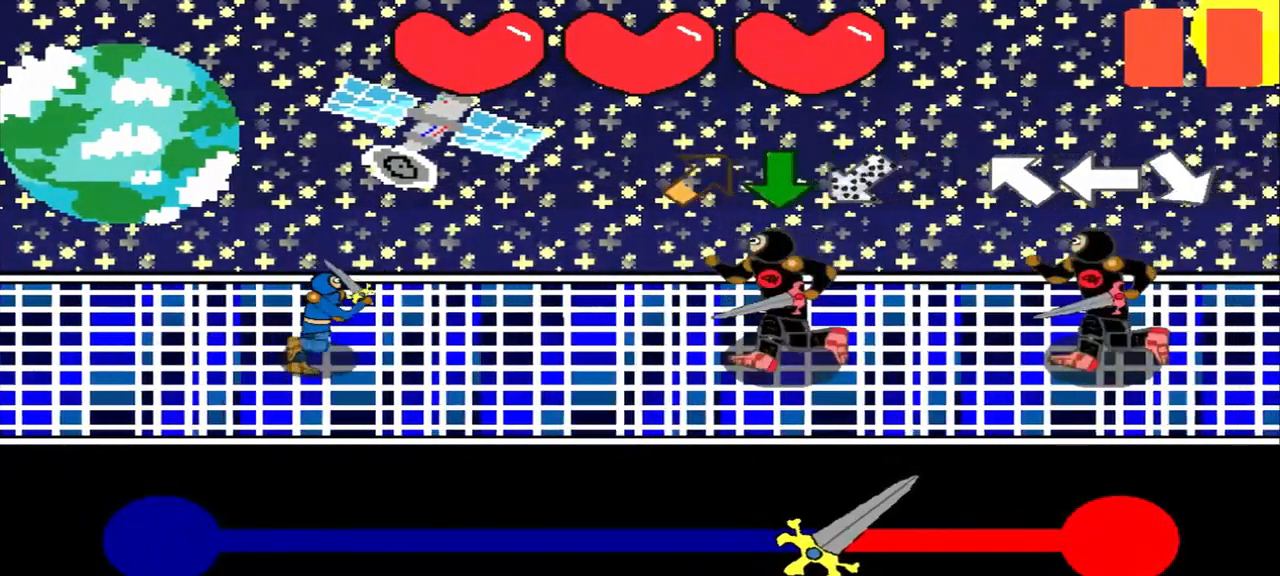
{"buttons": [], "left_stick": "center", "events": [[250, "left_stick", "up-right"], [417, "left_stick", "center"]]}
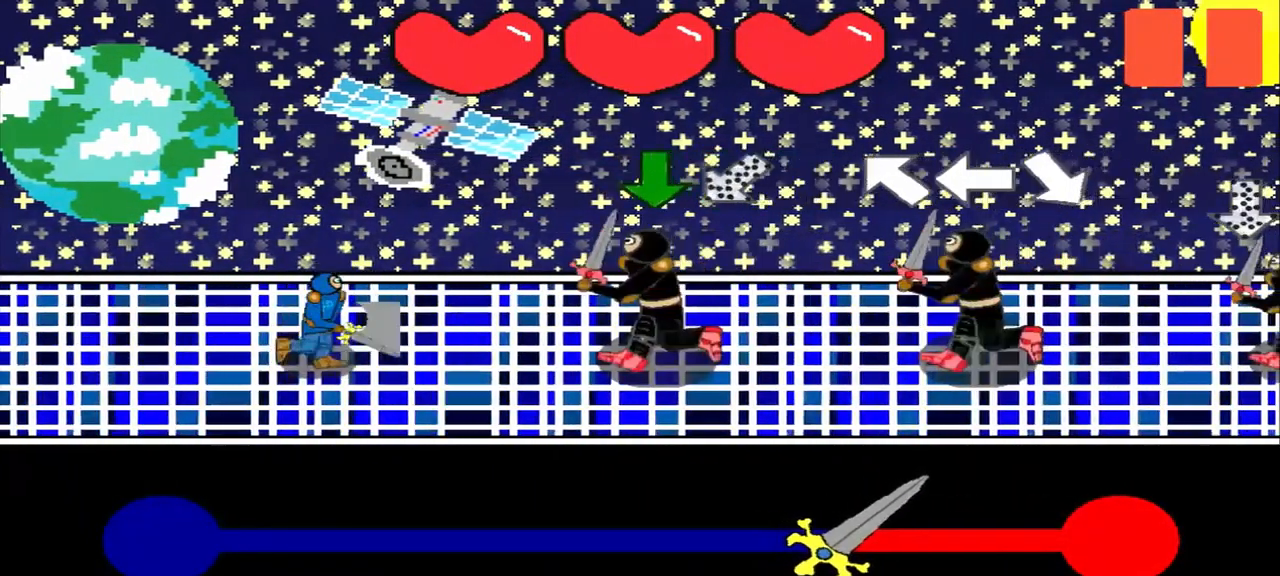
{"buttons": [], "left_stick": "center", "events": []}
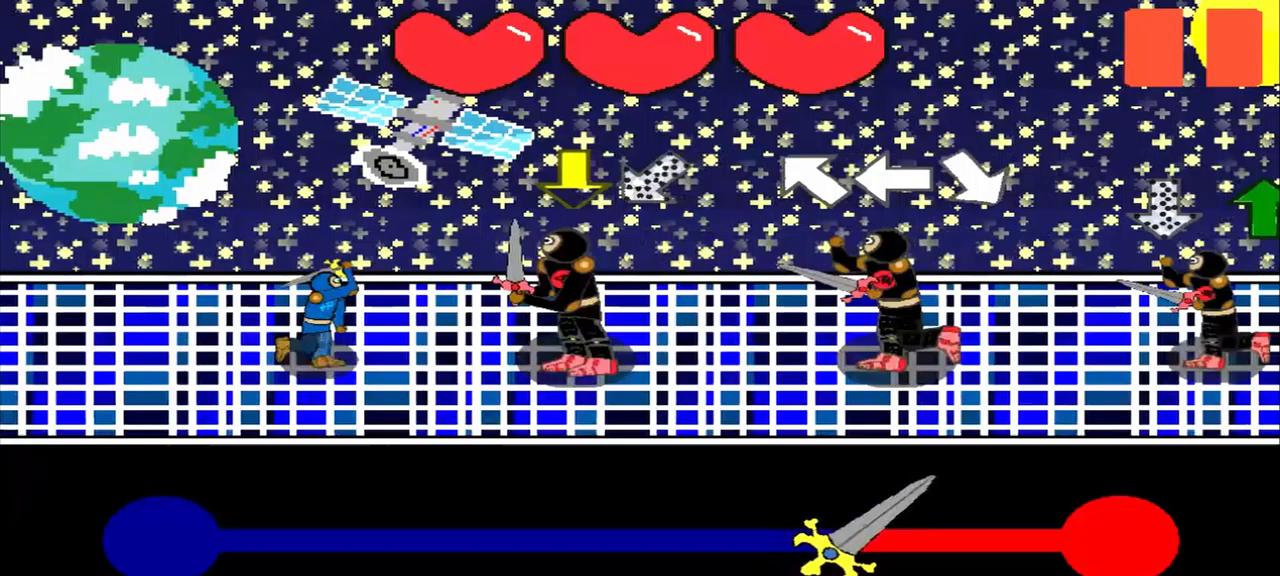
{"buttons": [], "left_stick": "center", "events": []}
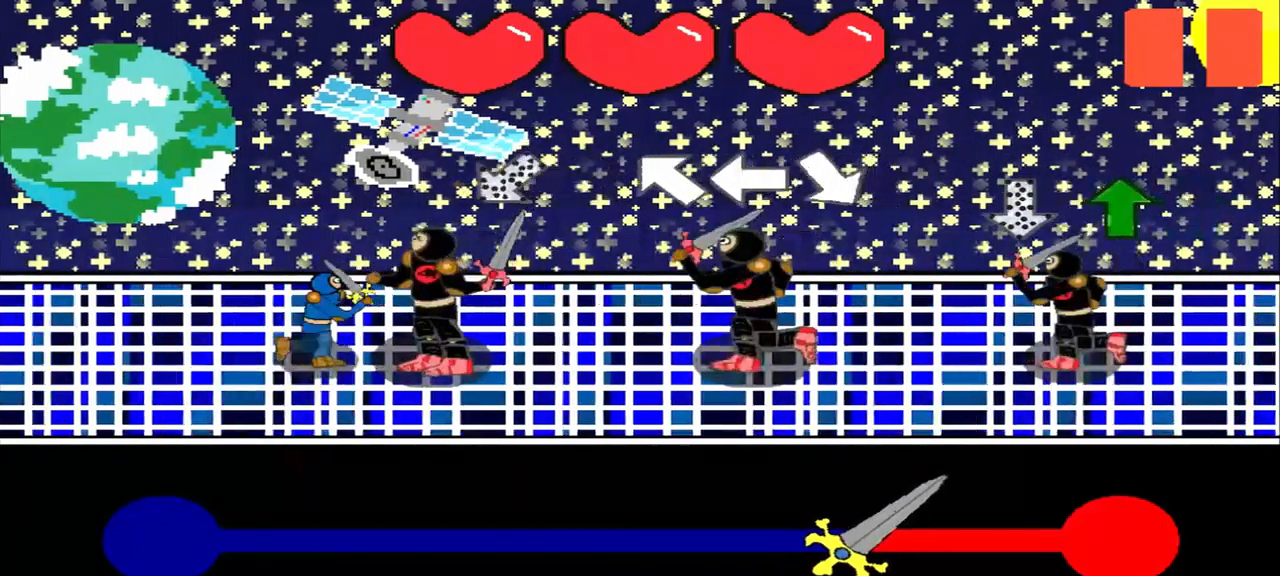
{"buttons": [], "left_stick": "up-left", "events": [[167, "left_stick", "up-right"], [292, "left_stick", "center"], [458, "left_stick", "up-left"]]}
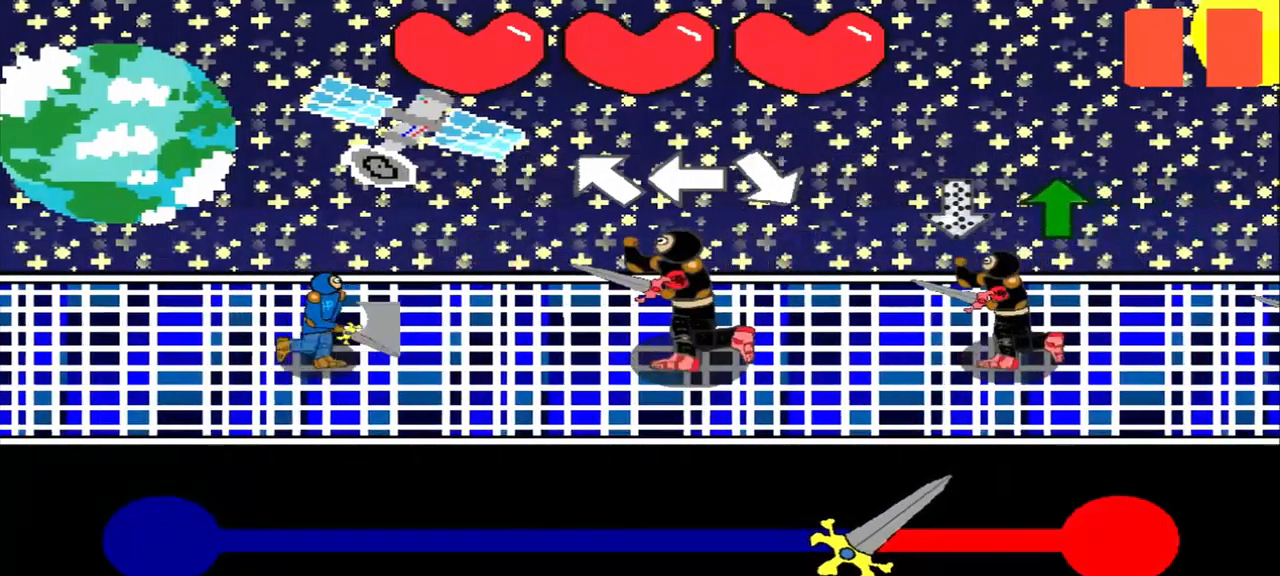
{"buttons": [], "left_stick": "center", "events": [[292, "left_stick", "left"], [458, "left_stick", "center"]]}
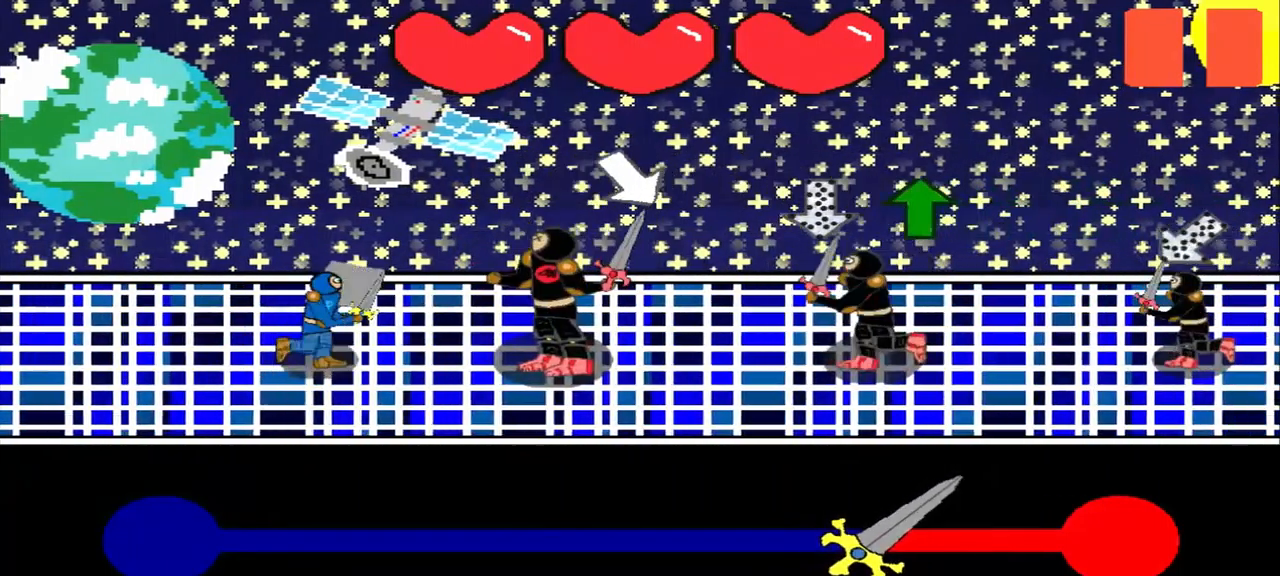
{"buttons": [], "left_stick": "up", "events": [[500, "left_stick", "up"]]}
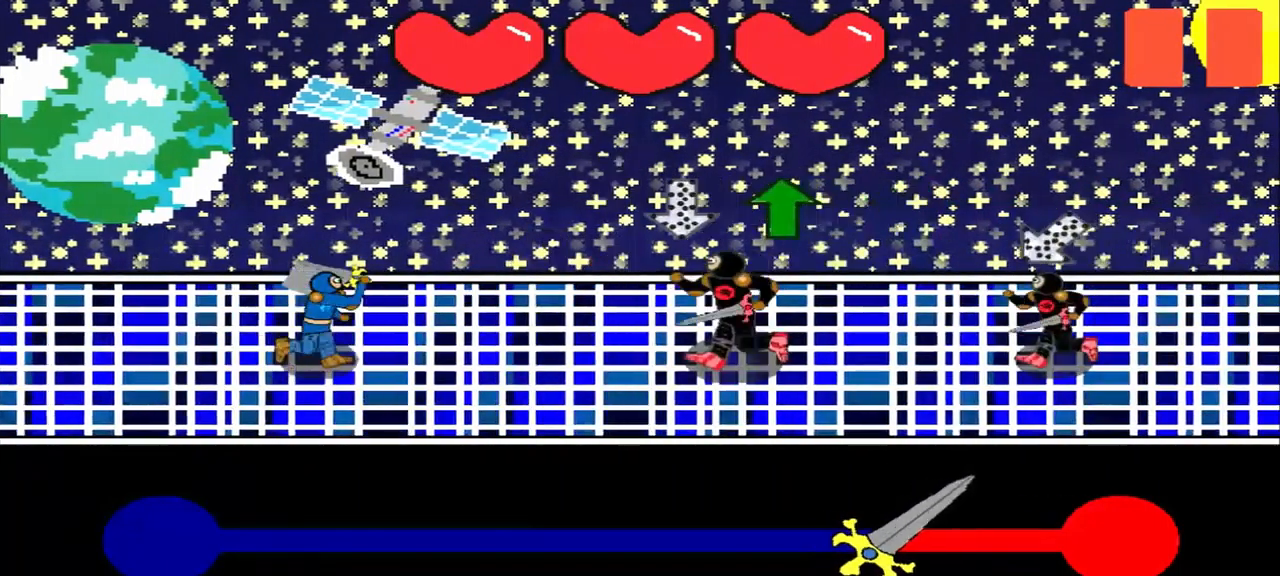
{"buttons": [], "left_stick": "center", "events": [[83, "left_stick", "center"], [333, "left_stick", "up"], [500, "left_stick", "center"]]}
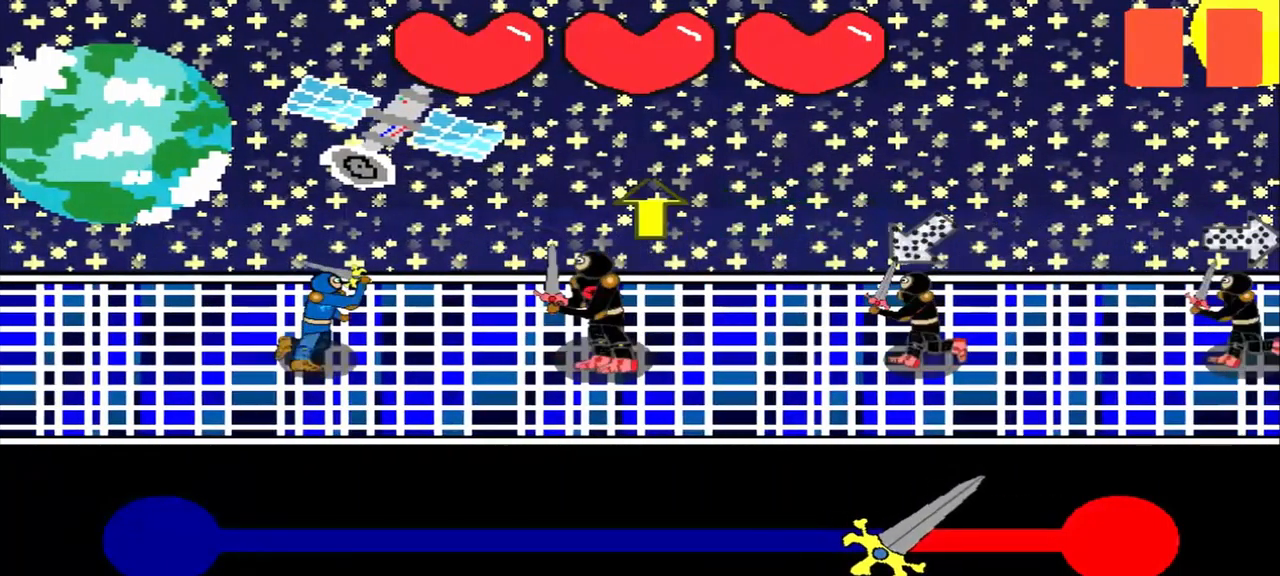
{"buttons": [], "left_stick": "center", "events": [[167, "left_stick", "up"], [292, "left_stick", "center"]]}
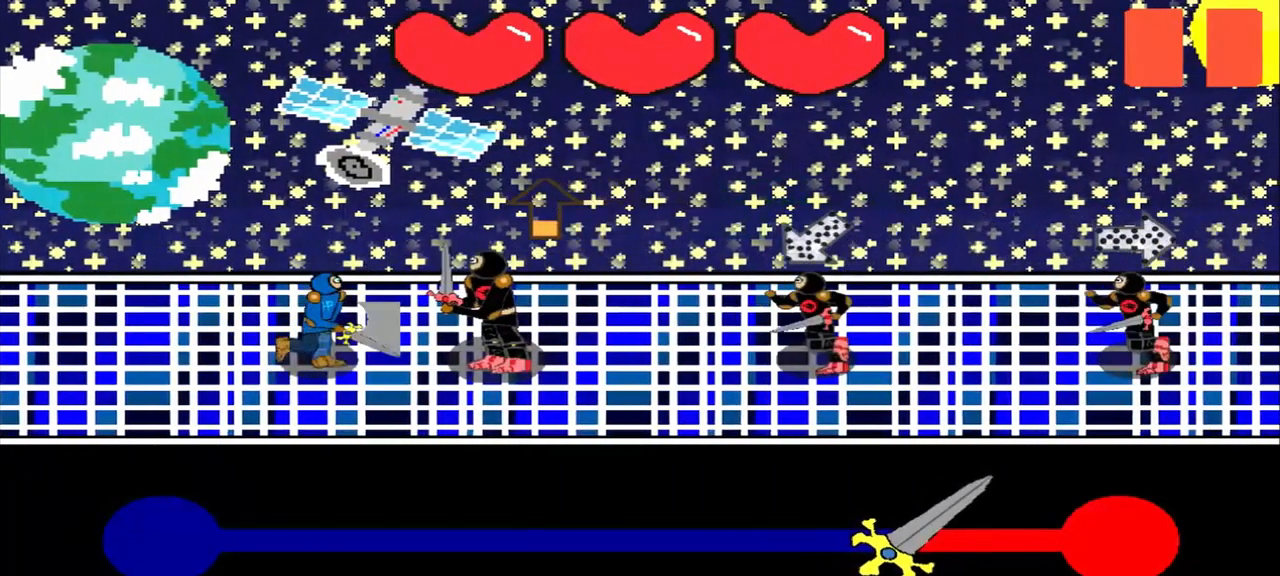
{"buttons": [], "left_stick": "center", "events": [[167, "left_stick", "up"], [250, "left_stick", "center"]]}
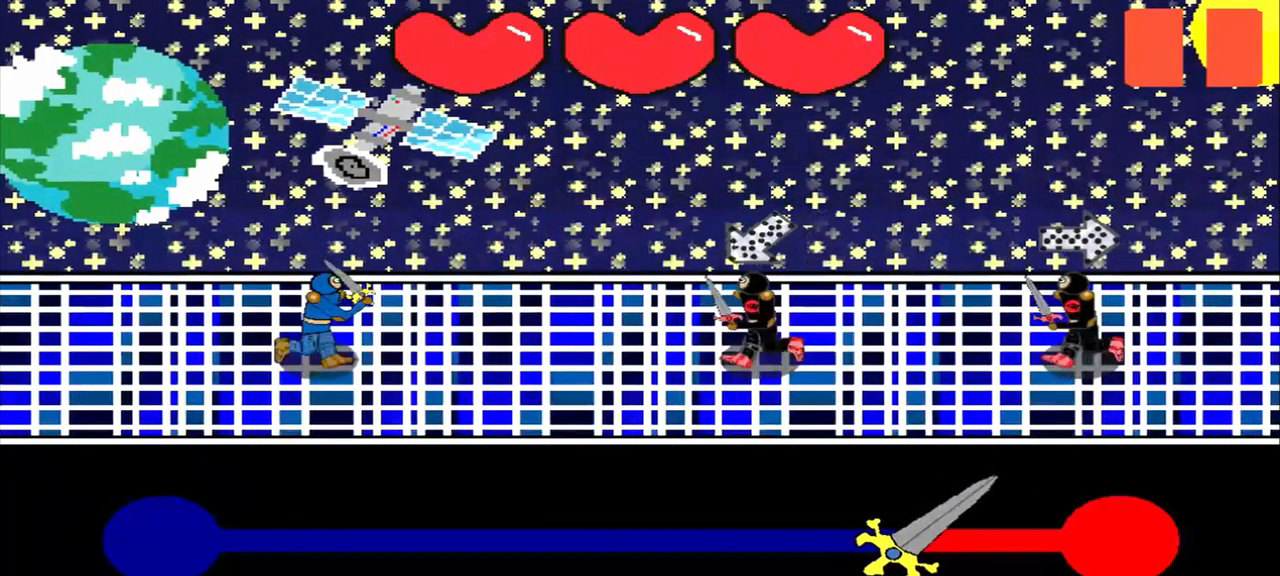
{"buttons": [], "left_stick": "left", "events": [[250, "left_stick", "left"]]}
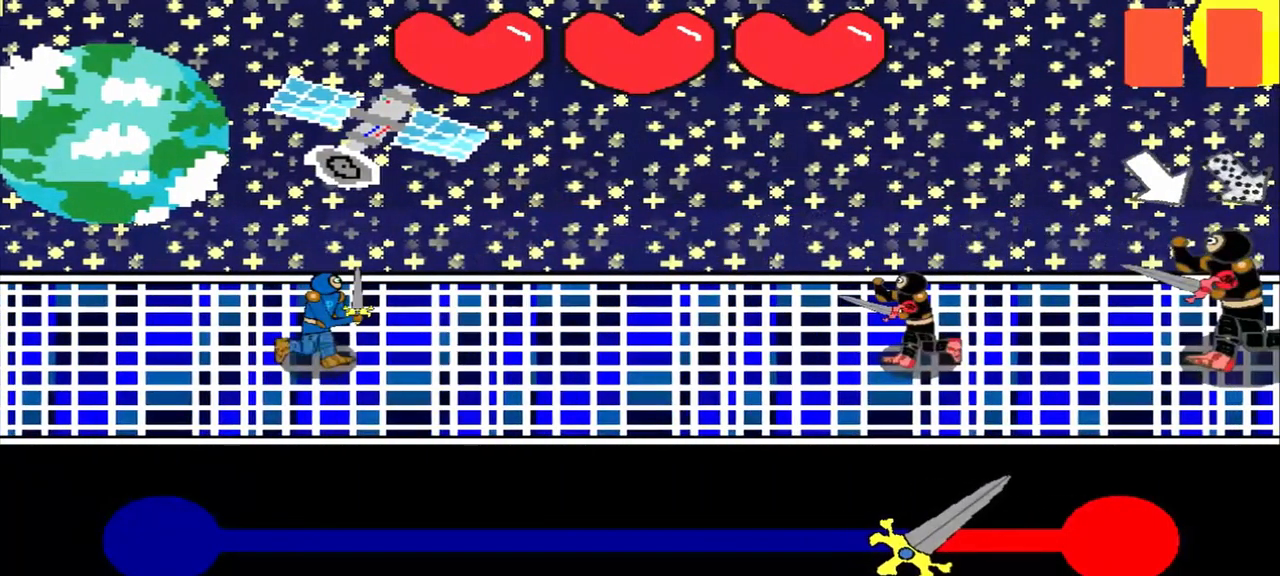
{"buttons": [], "left_stick": "center", "events": [[83, "left_stick", "center"]]}
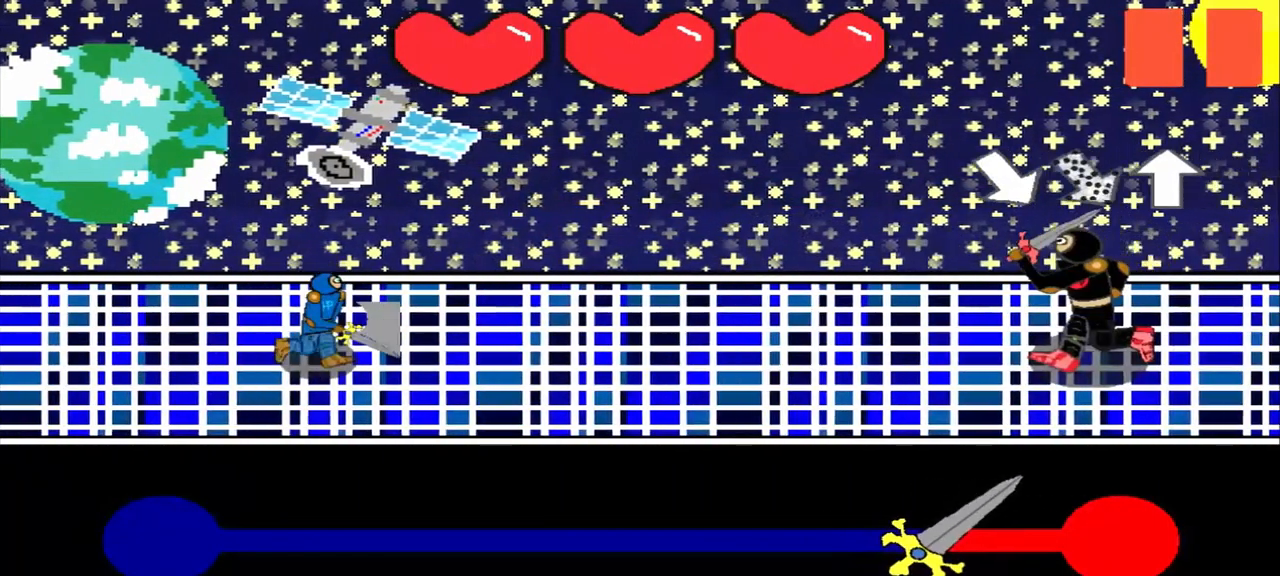
{"buttons": [], "left_stick": "down-right", "events": [[417, "left_stick", "down-right"]]}
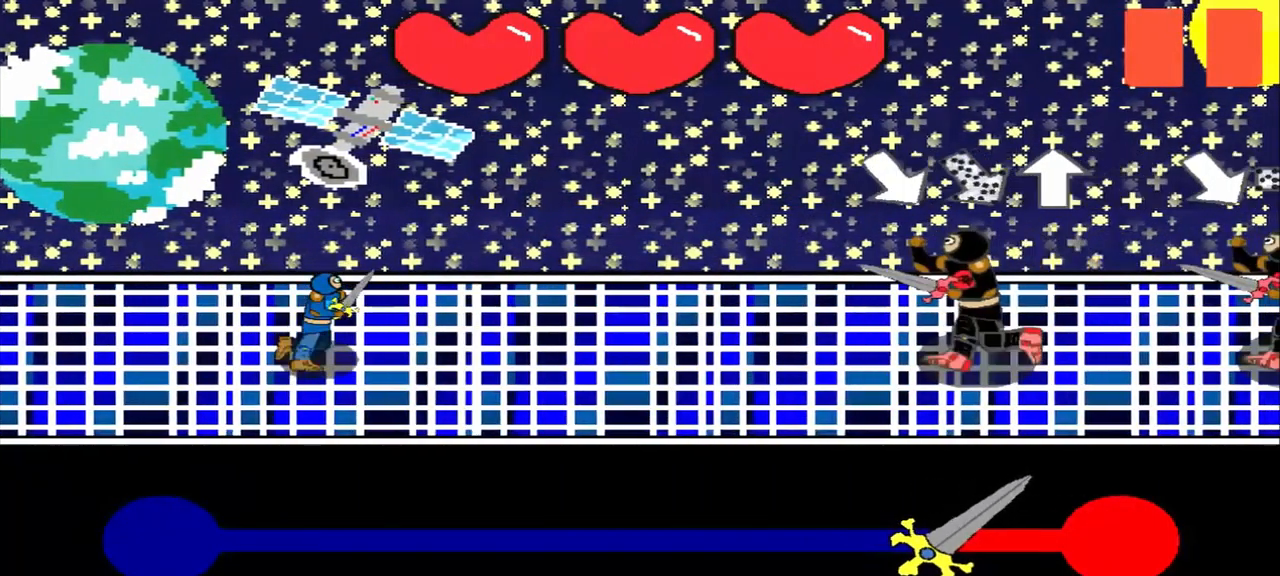
{"buttons": [], "left_stick": "center", "events": [[125, "left_stick", "center"]]}
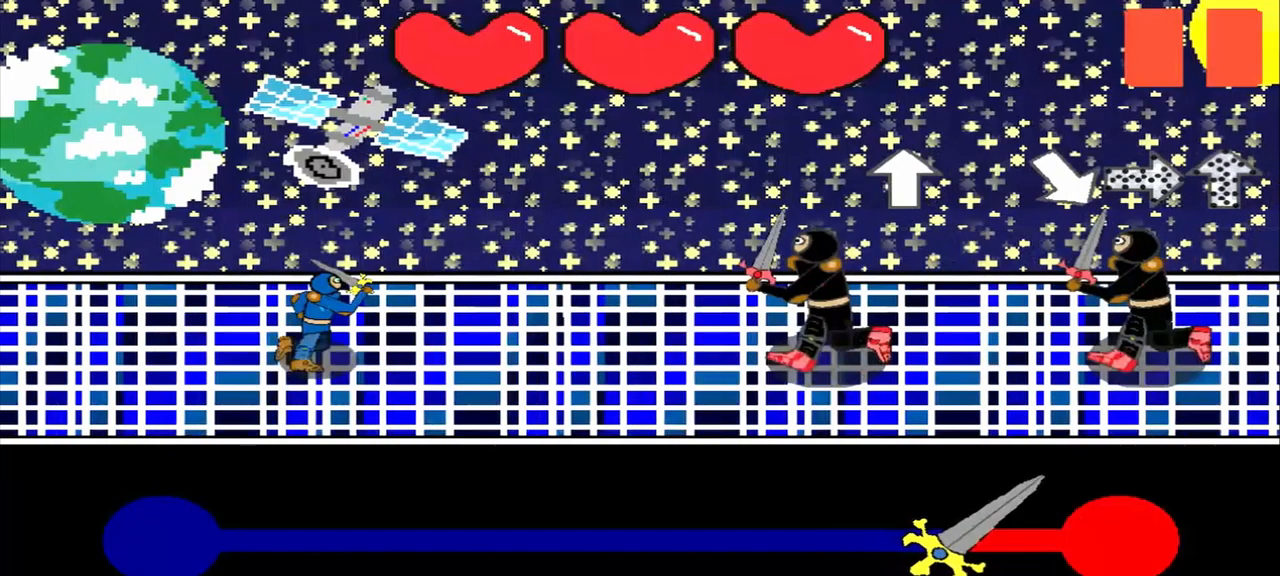
{"buttons": [], "left_stick": "center", "events": [[84, "left_stick", "up"], [375, "left_stick", "center"]]}
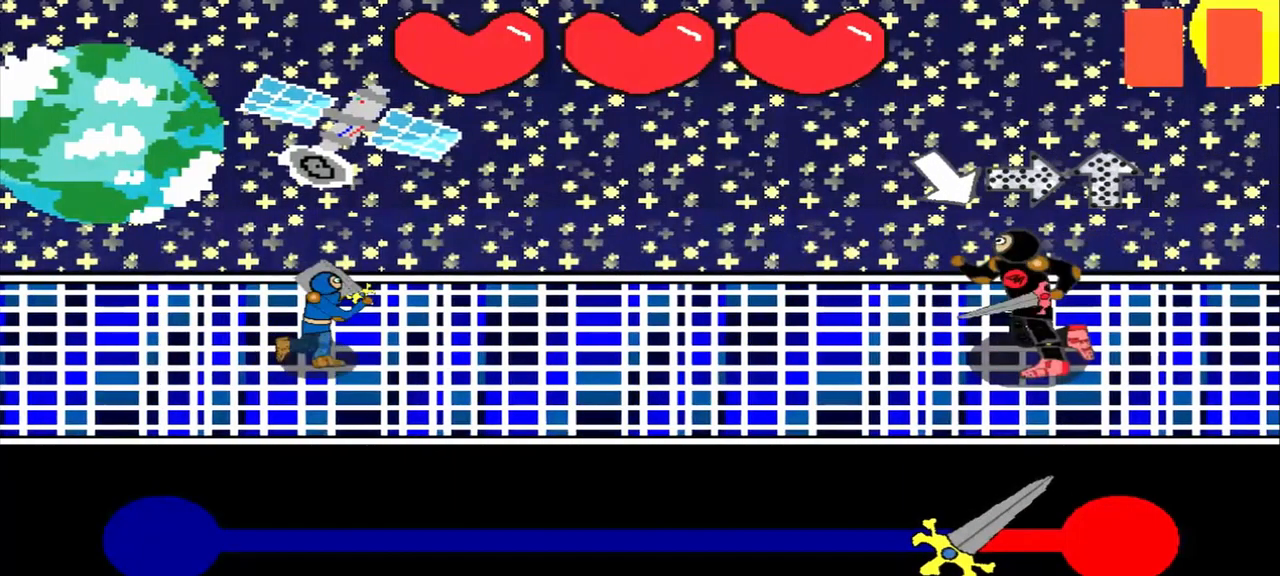
{"buttons": [], "left_stick": "left", "events": [[417, "left_stick", "left"]]}
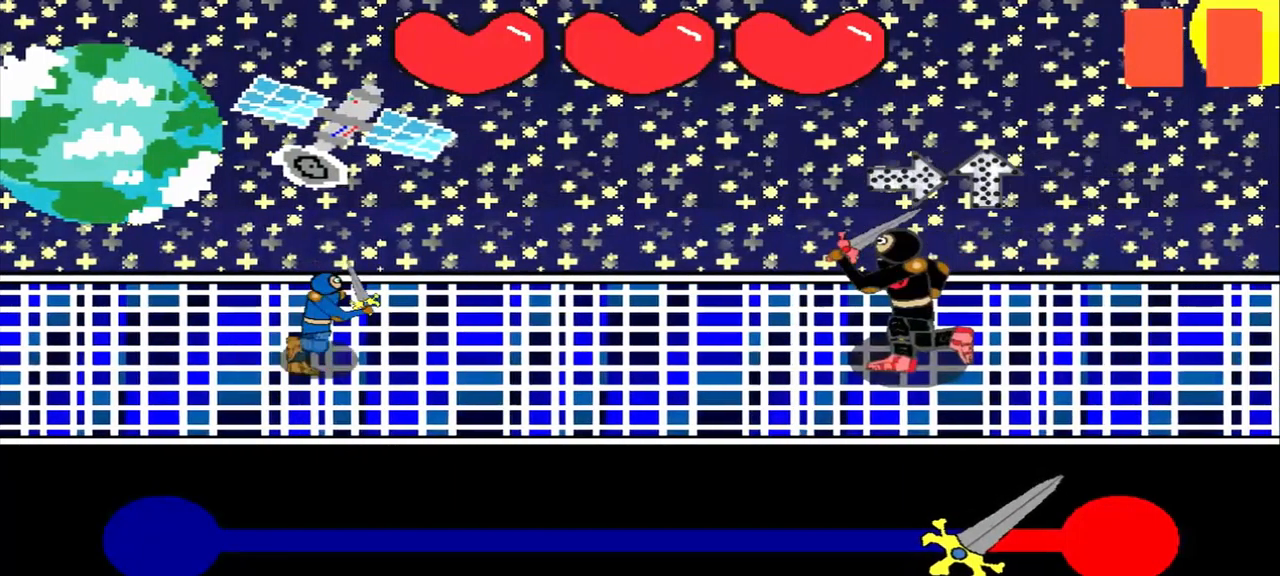
{"buttons": [], "left_stick": "center", "events": [[42, "left_stick", "center"]]}